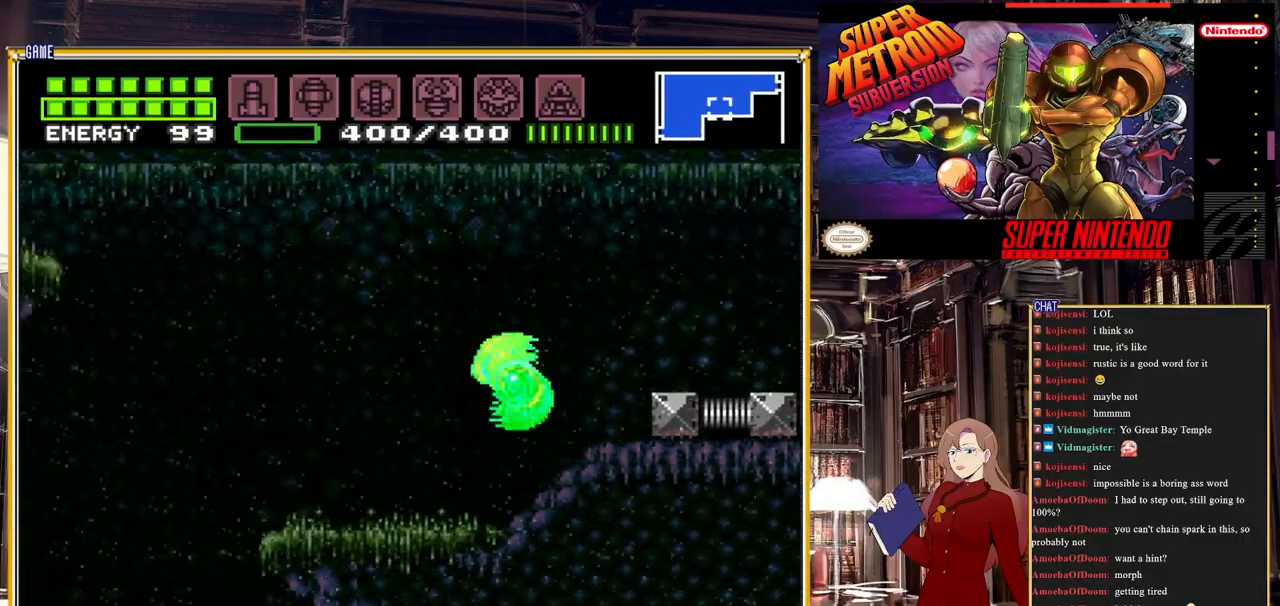
Gameplay with a controller (Nintendo layout); each line is a JSON object with the inputs held at the frame after it. "events" lists button and stick changes between this image and that frame as [ms after this image, input, new state], when the widget could be followed in between. Not read: L3 R3.
{"buttons": ["A", "B", "DPAD_LEFT"], "events": [[33, "DPAD_LEFT", "up"], [117, "A", "up"], [367, "DPAD_LEFT", "down"], [467, "A", "down"]]}
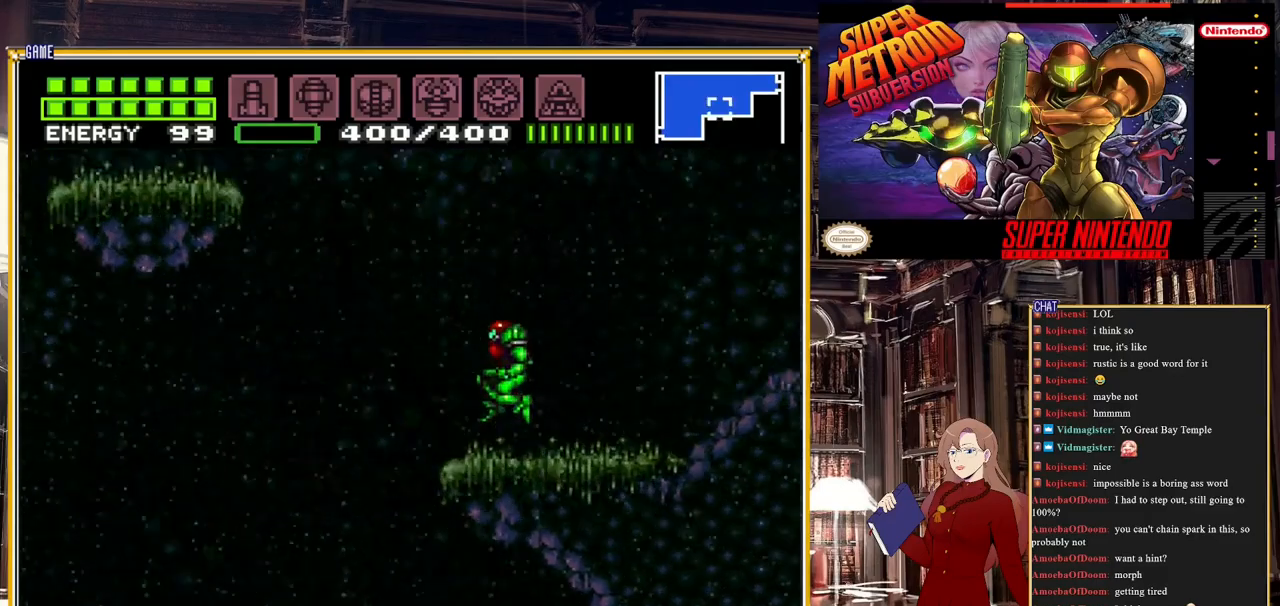
{"buttons": ["A", "B", "DPAD_RIGHT"], "events": [[83, "DPAD_LEFT", "up"], [317, "DPAD_RIGHT", "down"]]}
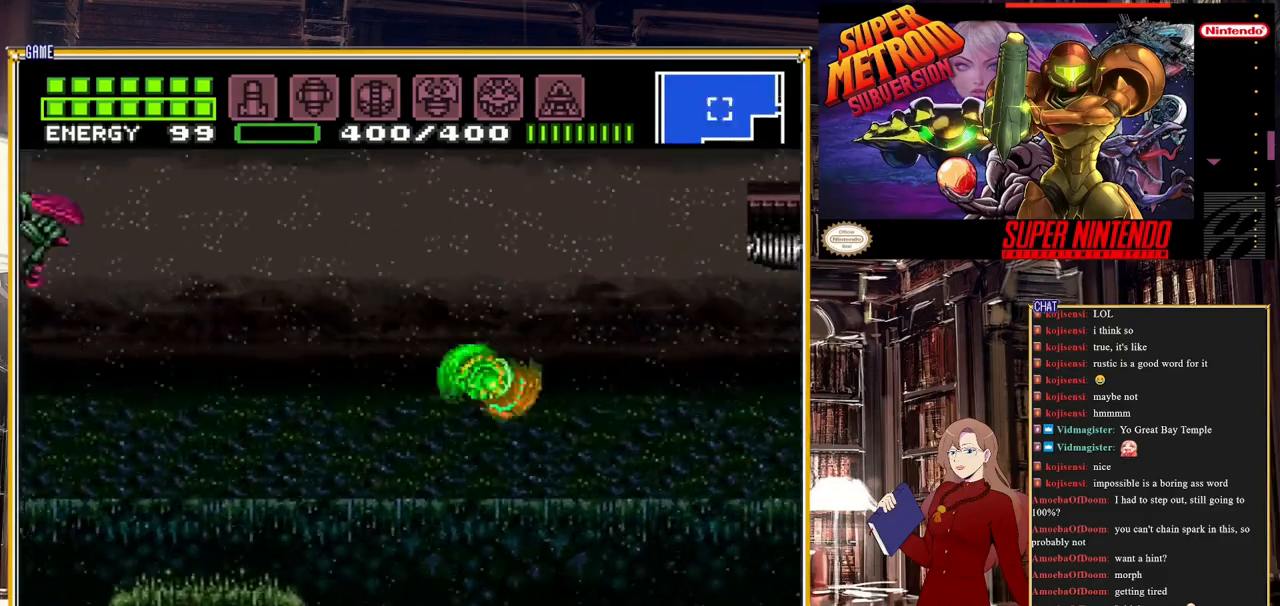
{"buttons": ["A", "B", "DPAD_RIGHT"], "events": [[33, "A", "up"], [383, "A", "down"]]}
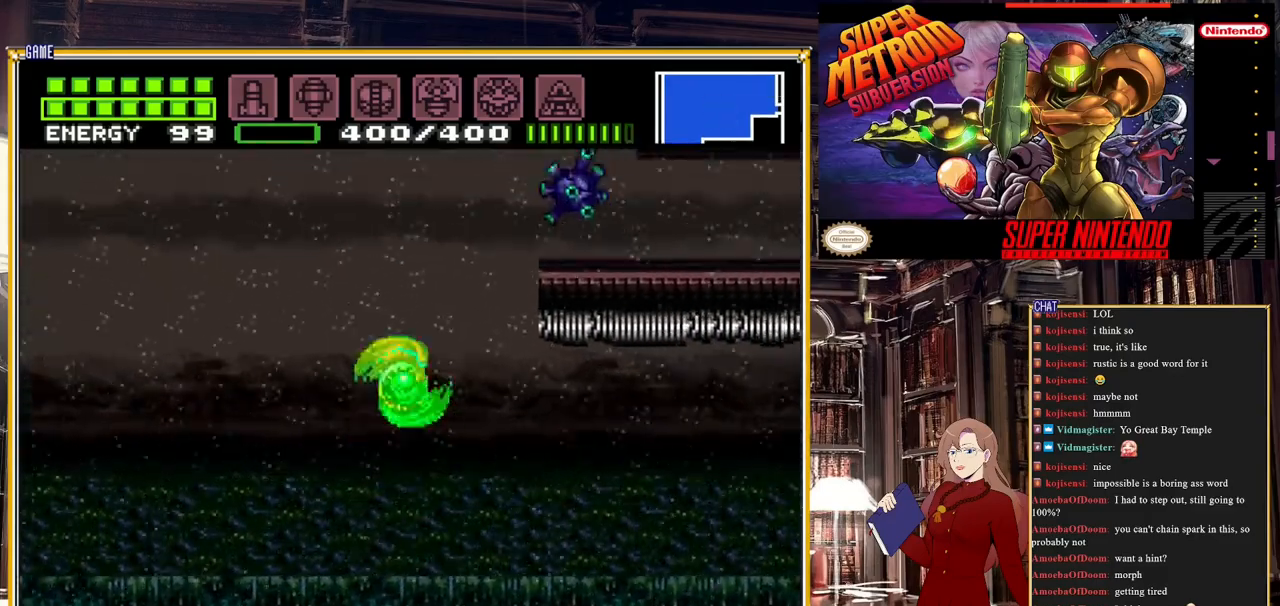
{"buttons": ["B", "DPAD_RIGHT"], "events": [[333, "A", "up"]]}
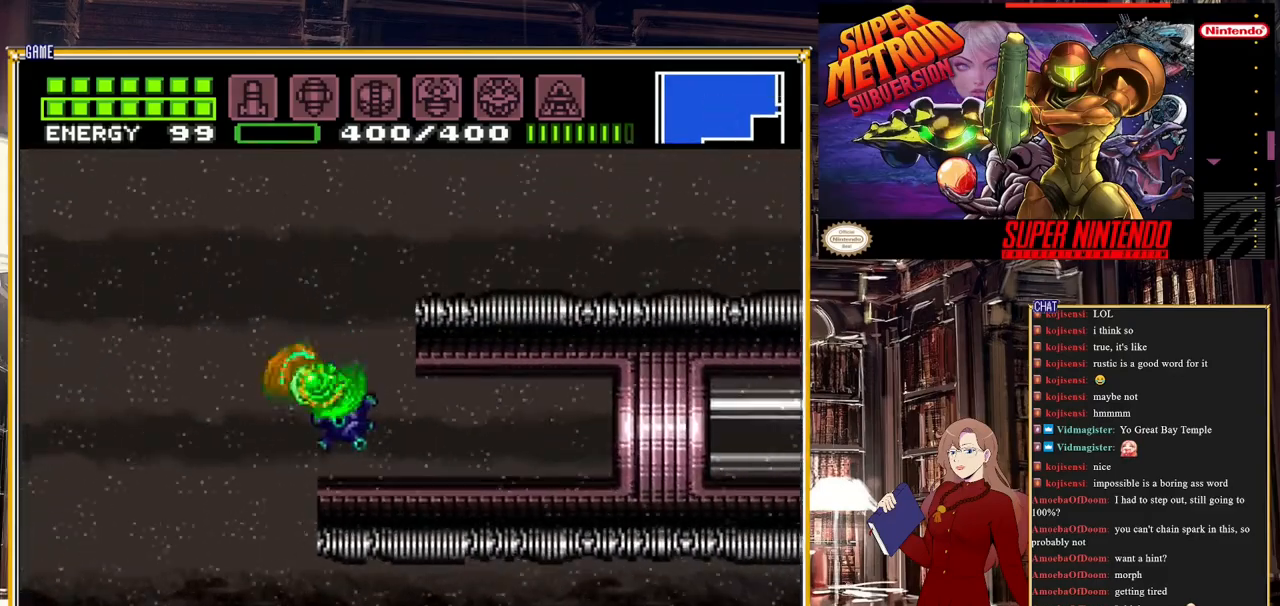
{"buttons": ["B", "DPAD_RIGHT"], "events": []}
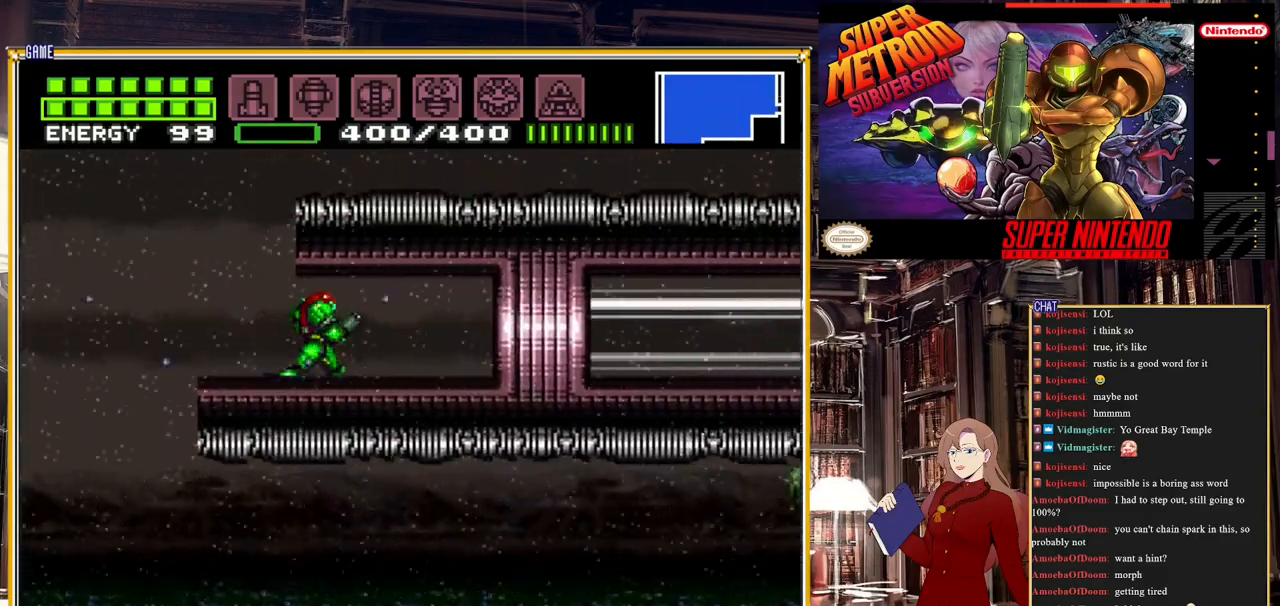
{"buttons": ["B", "DPAD_RIGHT"], "events": [[300, "Y", "down"], [433, "Y", "up"]]}
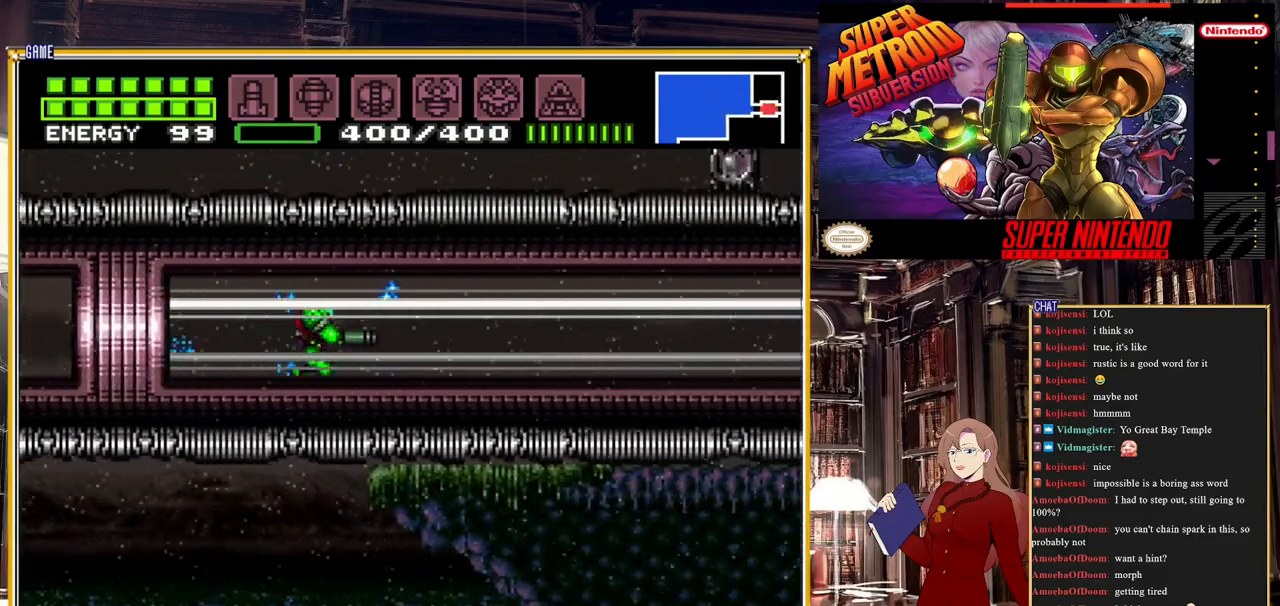
{"buttons": ["B", "DPAD_RIGHT"], "events": [[50, "Y", "down"], [167, "Y", "up"], [333, "Y", "down"], [383, "Y", "up"]]}
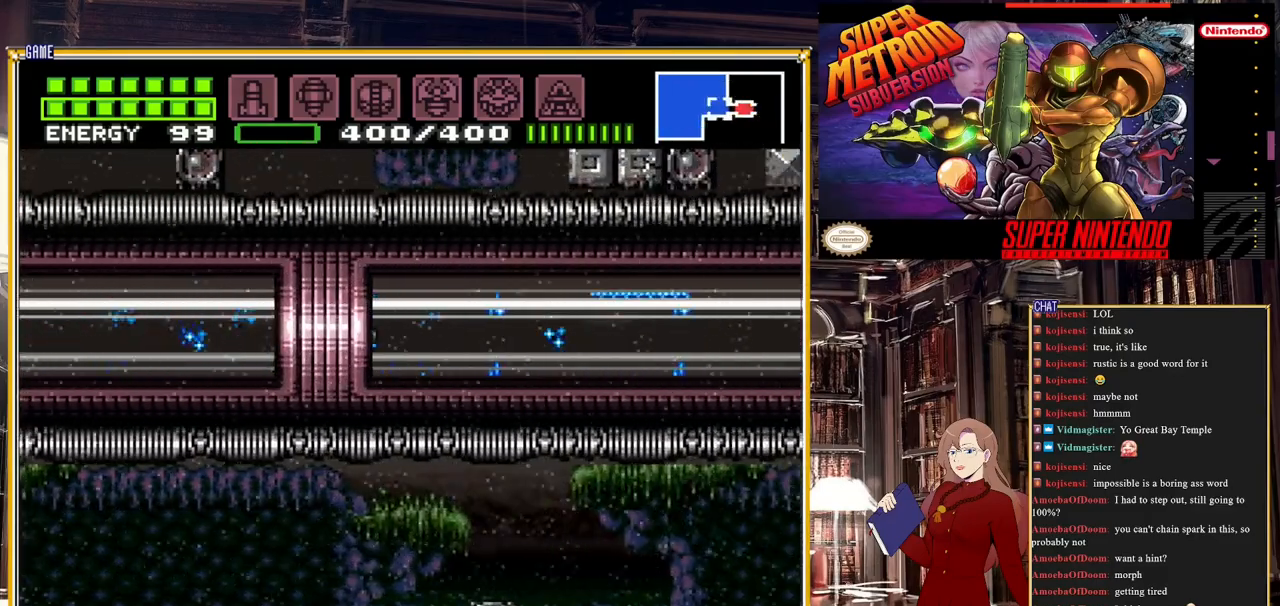
{"buttons": ["B", "Y", "DPAD_RIGHT"], "events": [[50, "Y", "down"], [133, "Y", "up"], [283, "Y", "down"], [350, "Y", "up"], [500, "Y", "down"]]}
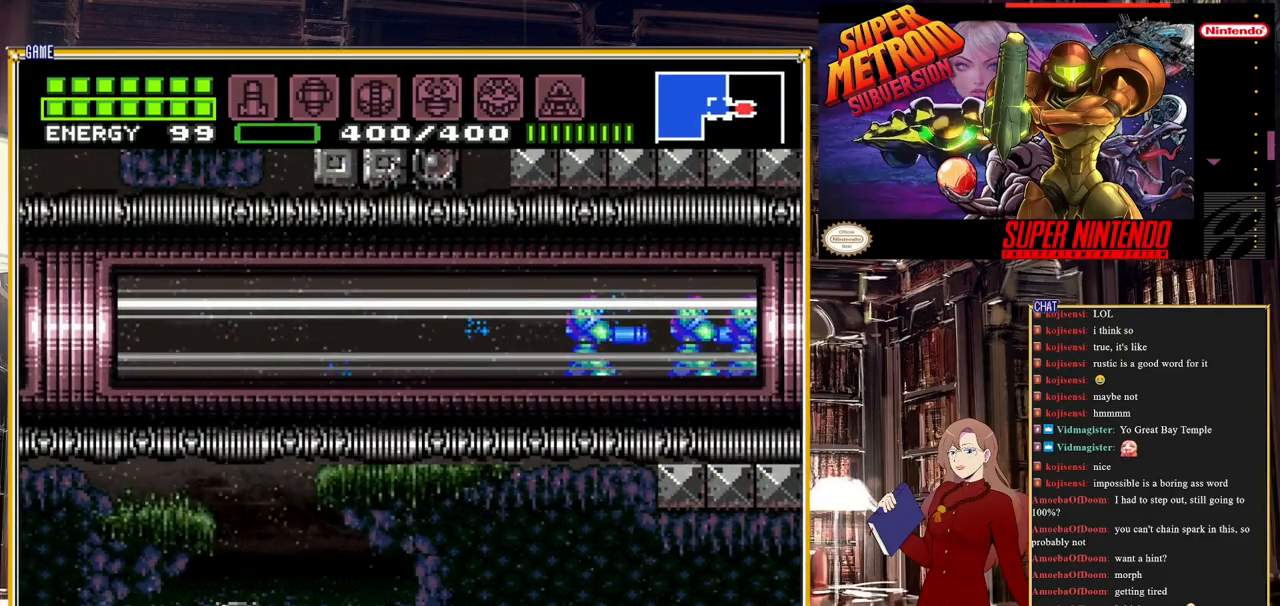
{"buttons": ["B", "DPAD_RIGHT"], "events": [[183, "Y", "up"]]}
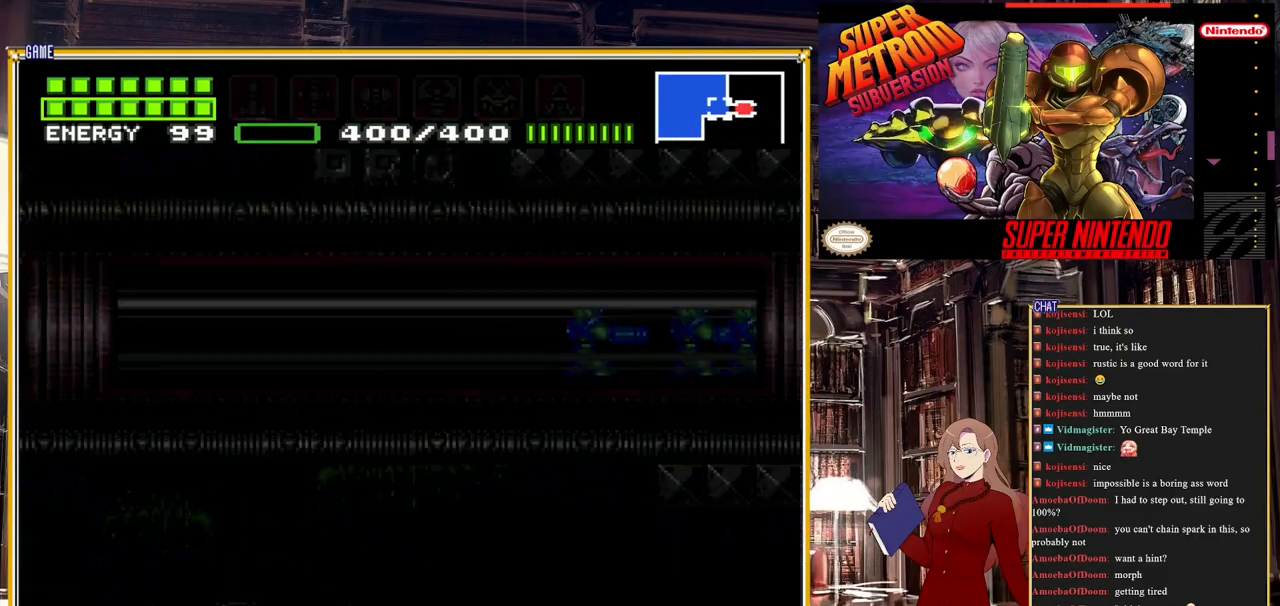
{"buttons": ["B", "DPAD_RIGHT"], "events": []}
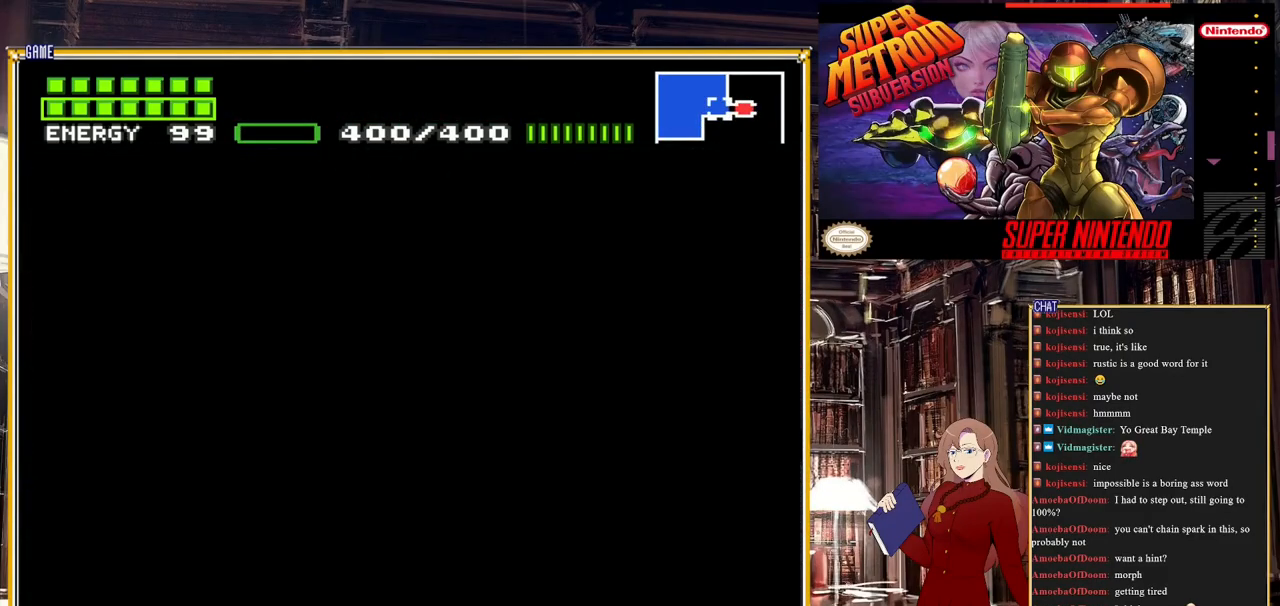
{"buttons": ["B", "DPAD_RIGHT"], "events": []}
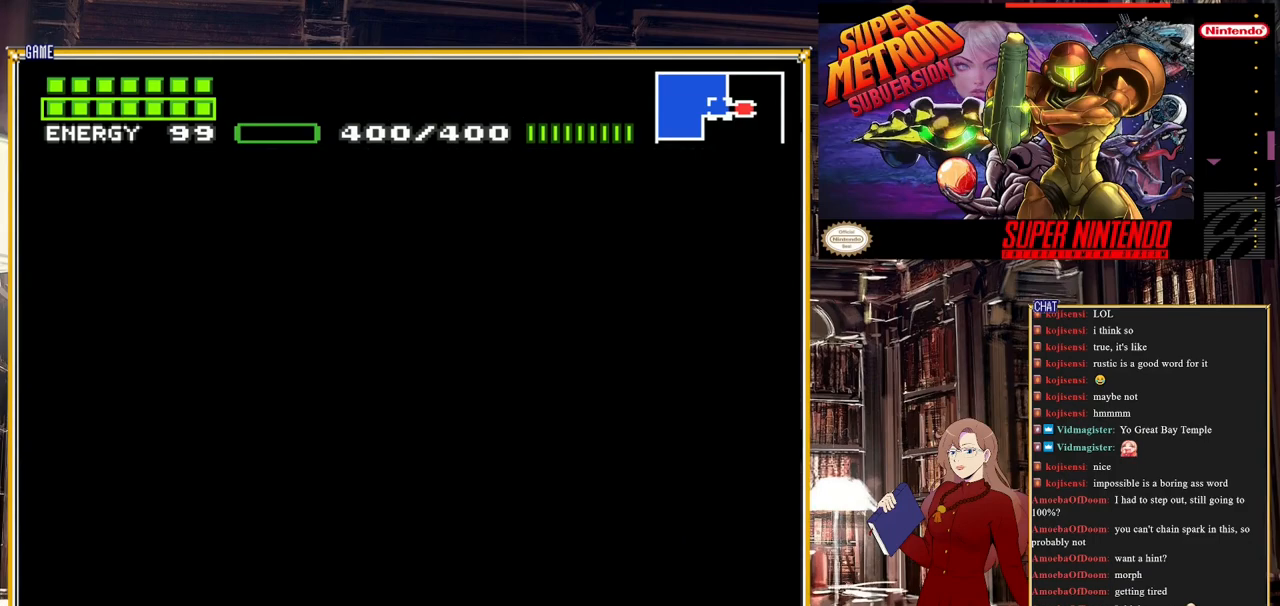
{"buttons": ["B", "DPAD_RIGHT"], "events": []}
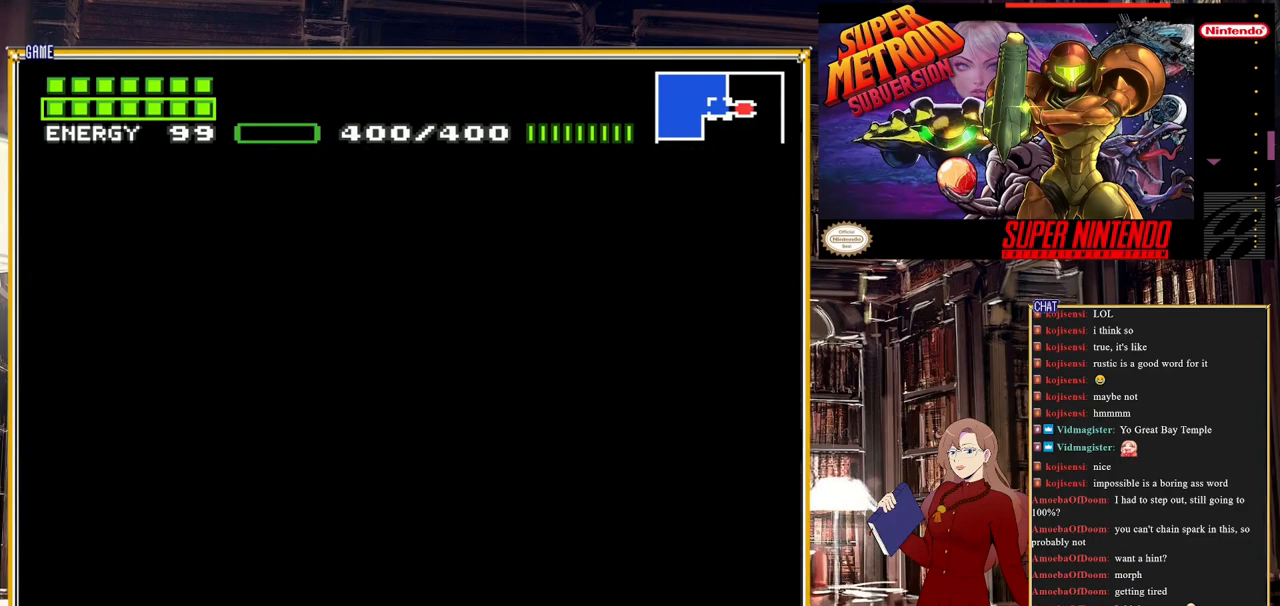
{"buttons": ["B", "DPAD_RIGHT"], "events": []}
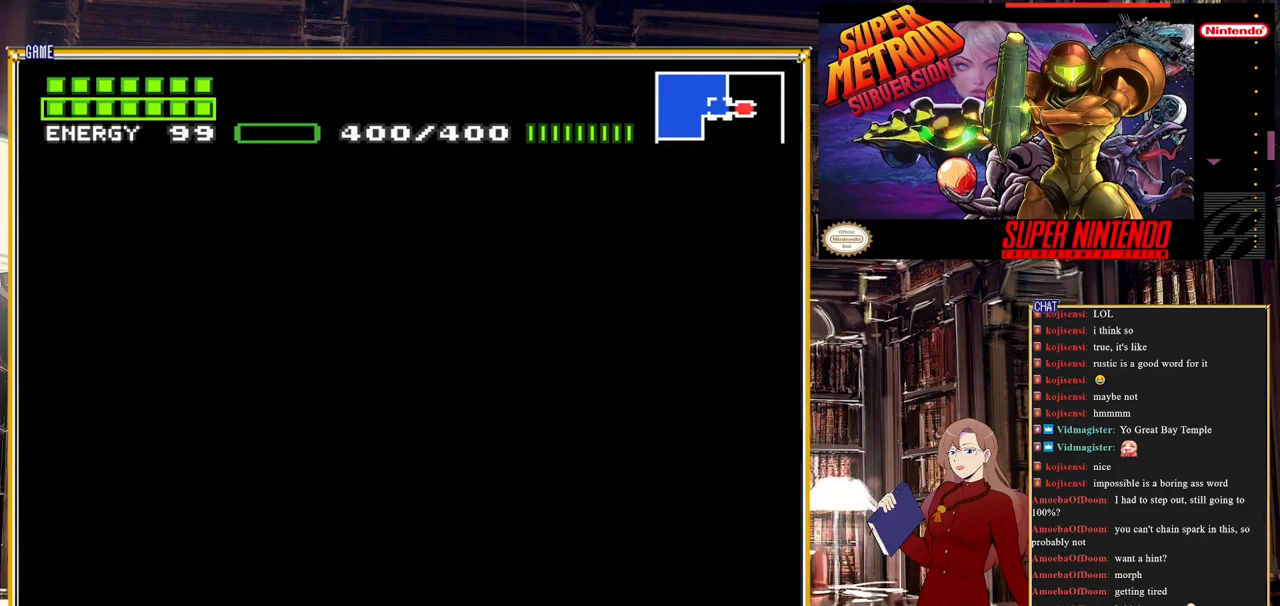
{"buttons": ["B", "DPAD_RIGHT"], "events": []}
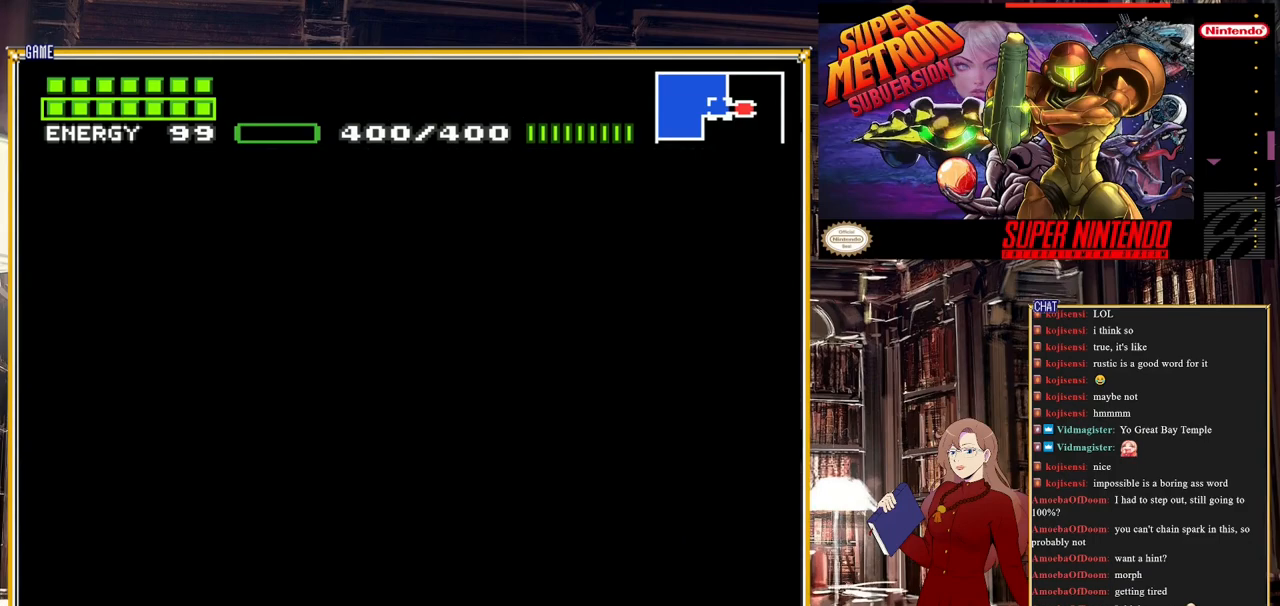
{"buttons": ["B", "DPAD_RIGHT"], "events": []}
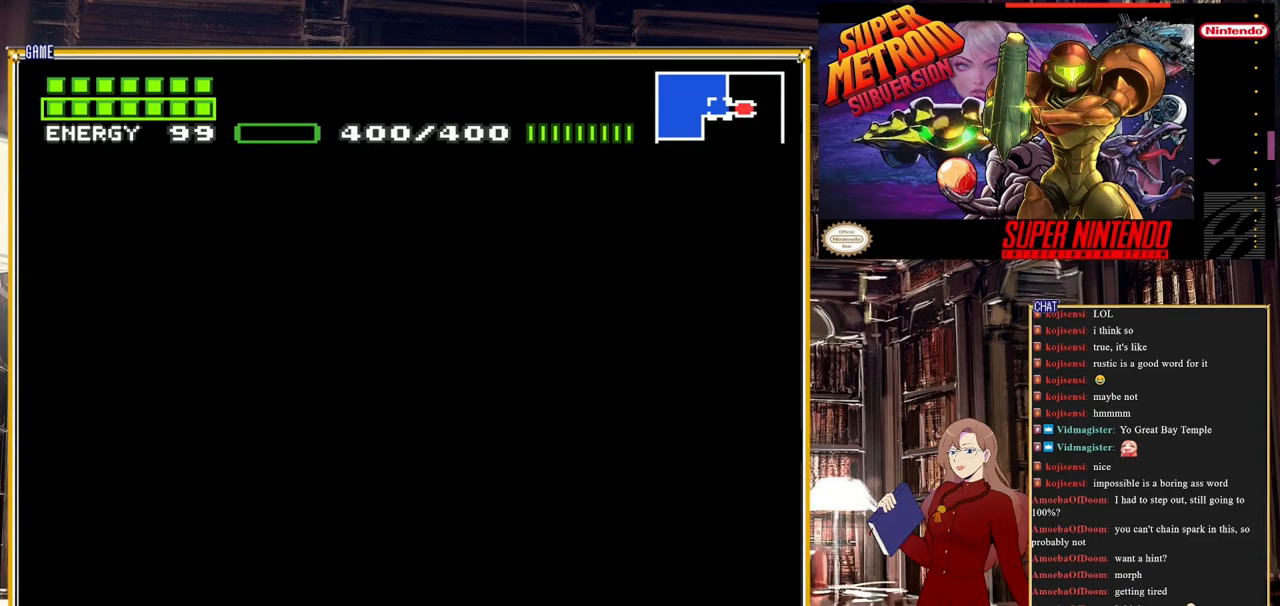
{"buttons": ["B", "DPAD_RIGHT"], "events": []}
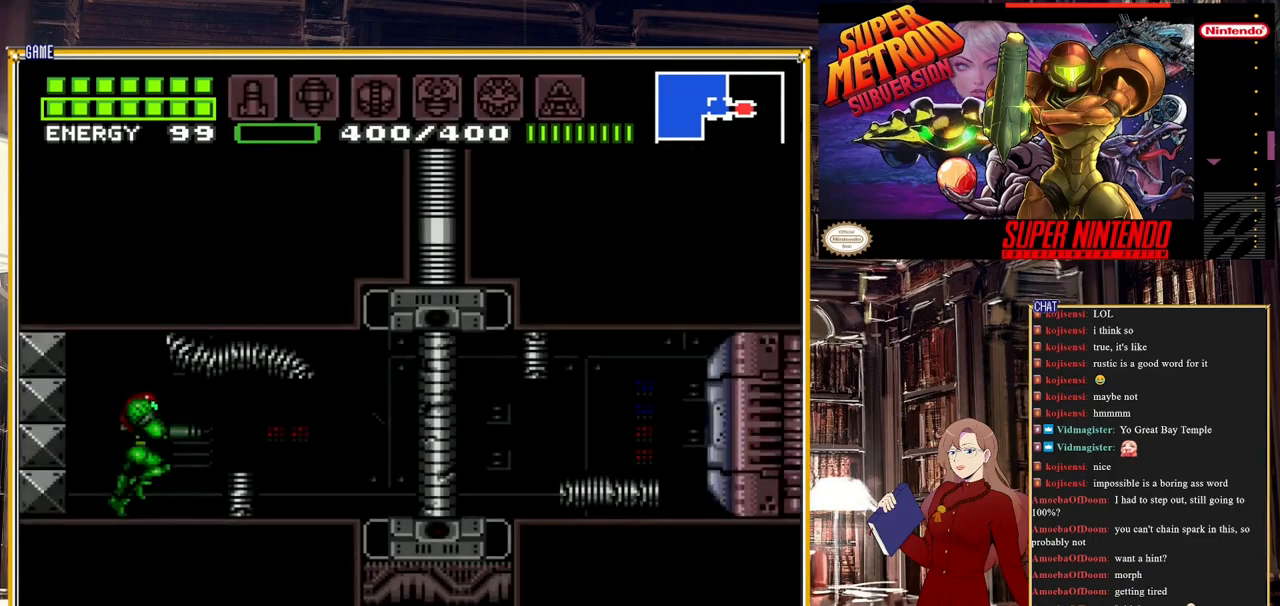
{"buttons": ["B", "Y", "DPAD_RIGHT"], "events": [[133, "Y", "down"], [267, "Y", "up"], [433, "Y", "down"]]}
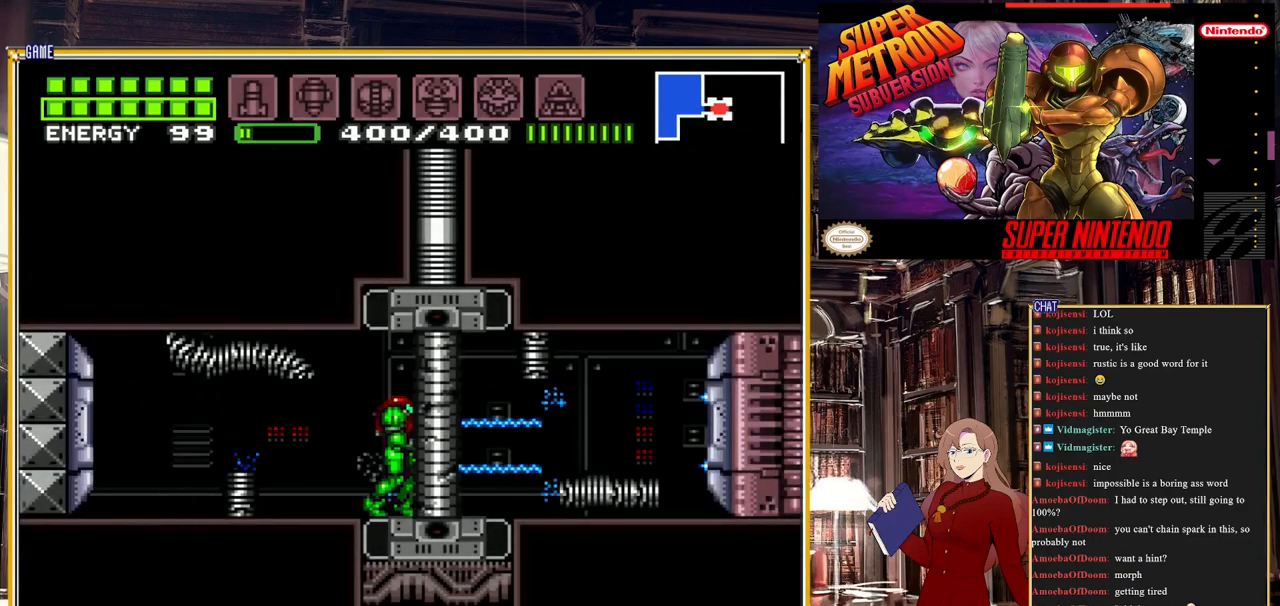
{"buttons": [], "events": [[83, "Y", "up"], [250, "DPAD_RIGHT", "up"], [300, "B", "up"]]}
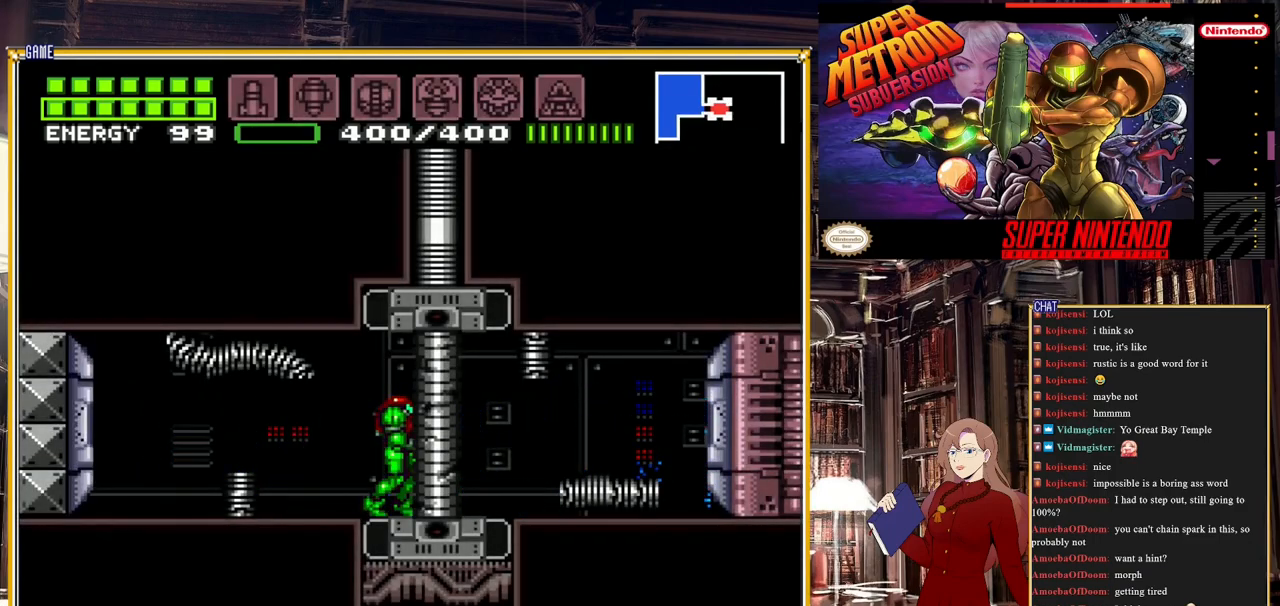
{"buttons": [], "events": [[417, "DPAD_DOWN", "down"], [467, "DPAD_DOWN", "up"]]}
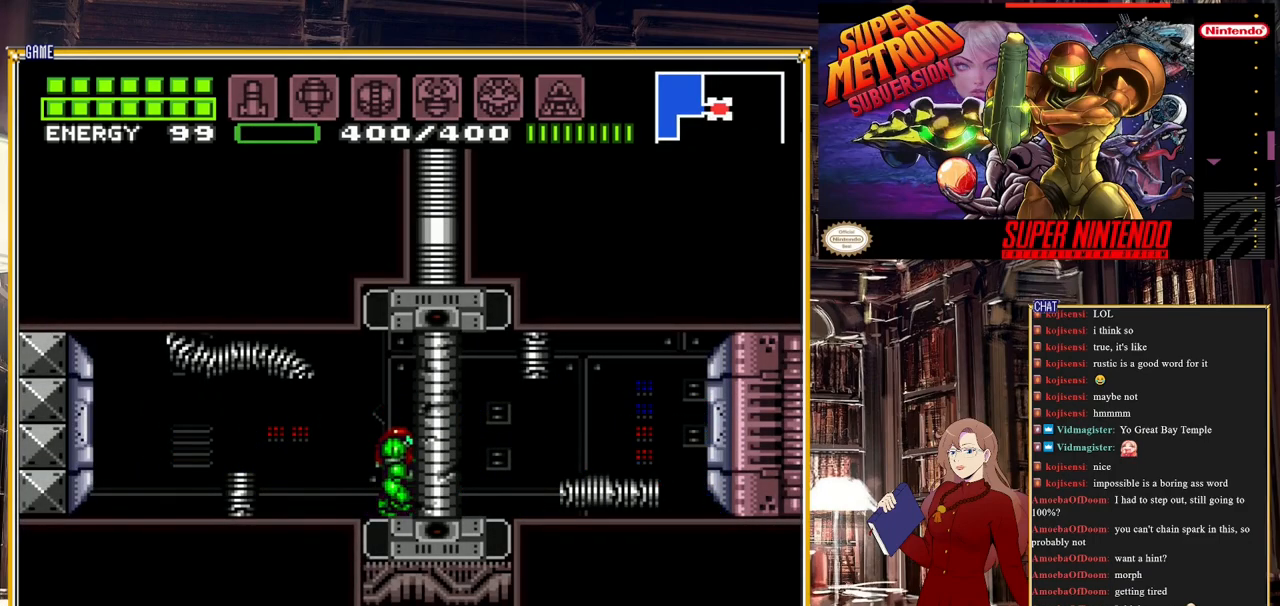
{"buttons": ["A", "DPAD_RIGHT"], "events": [[83, "DPAD_DOWN", "down"], [167, "DPAD_DOWN", "up"], [467, "A", "down"], [483, "DPAD_RIGHT", "down"]]}
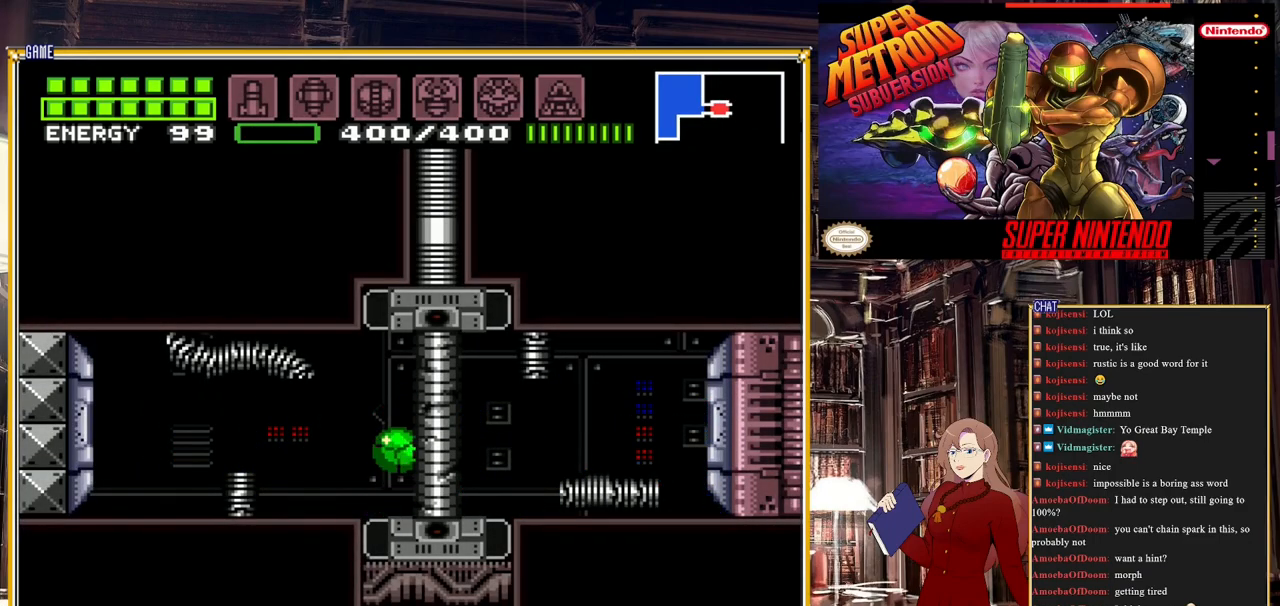
{"buttons": ["DPAD_RIGHT"], "events": [[183, "A", "up"], [300, "Y", "down"], [467, "DPAD_RIGHT", "up"], [483, "Y", "up"], [500, "DPAD_RIGHT", "down"]]}
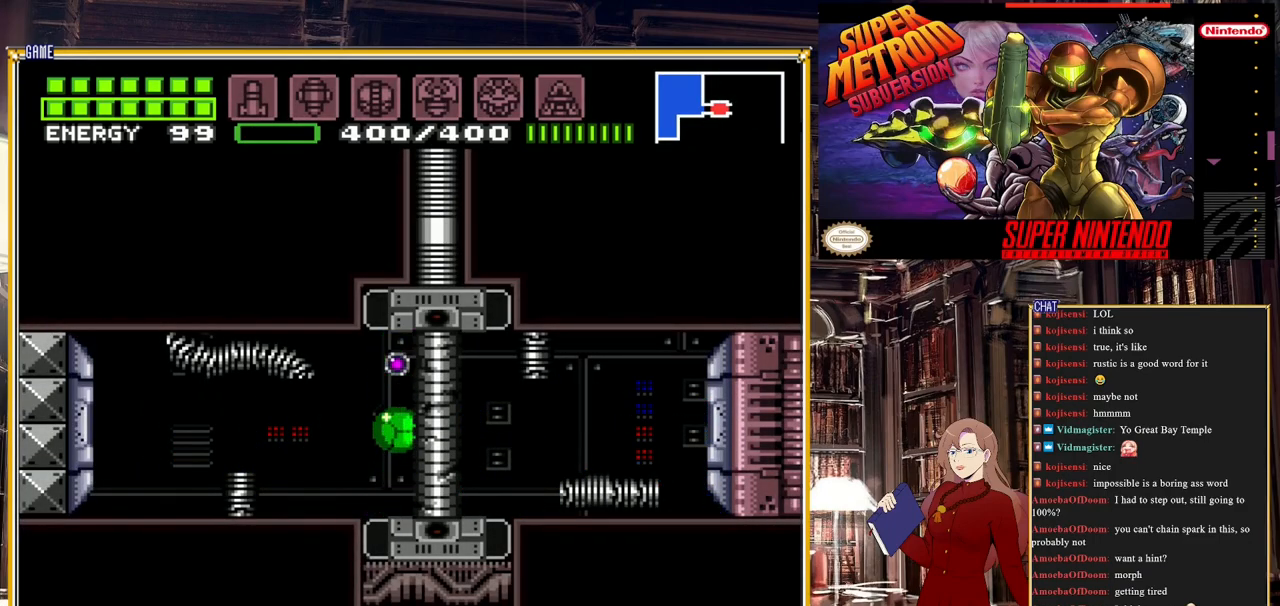
{"buttons": ["DPAD_LEFT"], "events": [[167, "DPAD_RIGHT", "up"], [267, "Y", "down"], [450, "Y", "up"], [483, "DPAD_LEFT", "down"]]}
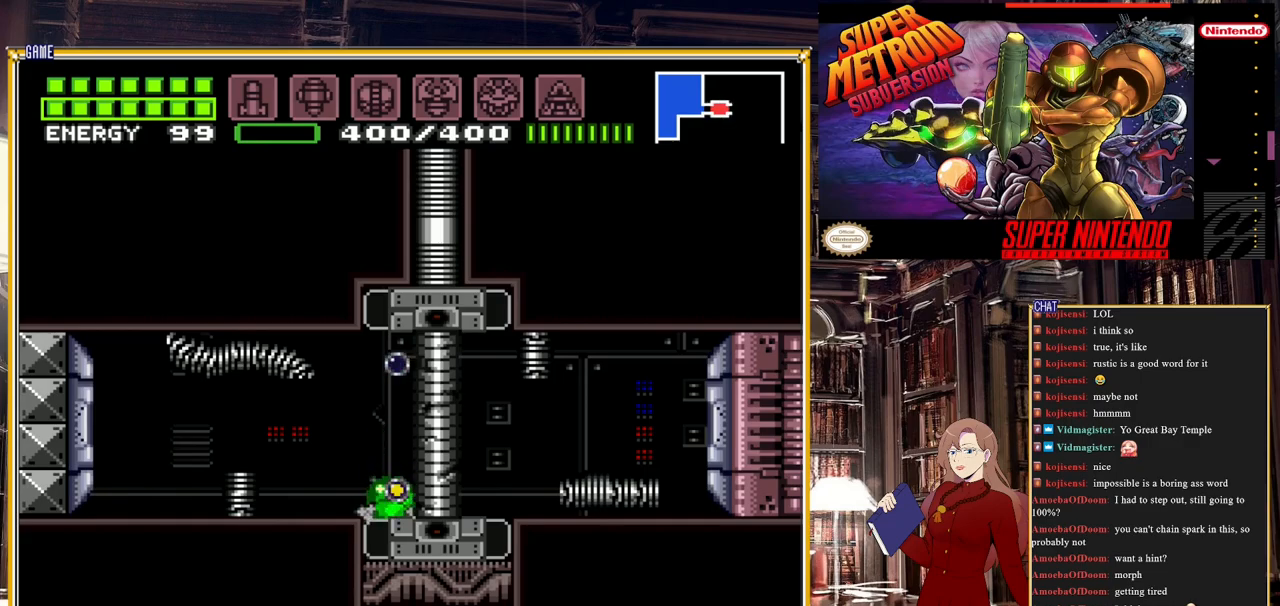
{"buttons": [], "events": [[183, "DPAD_LEFT", "up"], [350, "DPAD_UP", "down"], [450, "DPAD_UP", "up"]]}
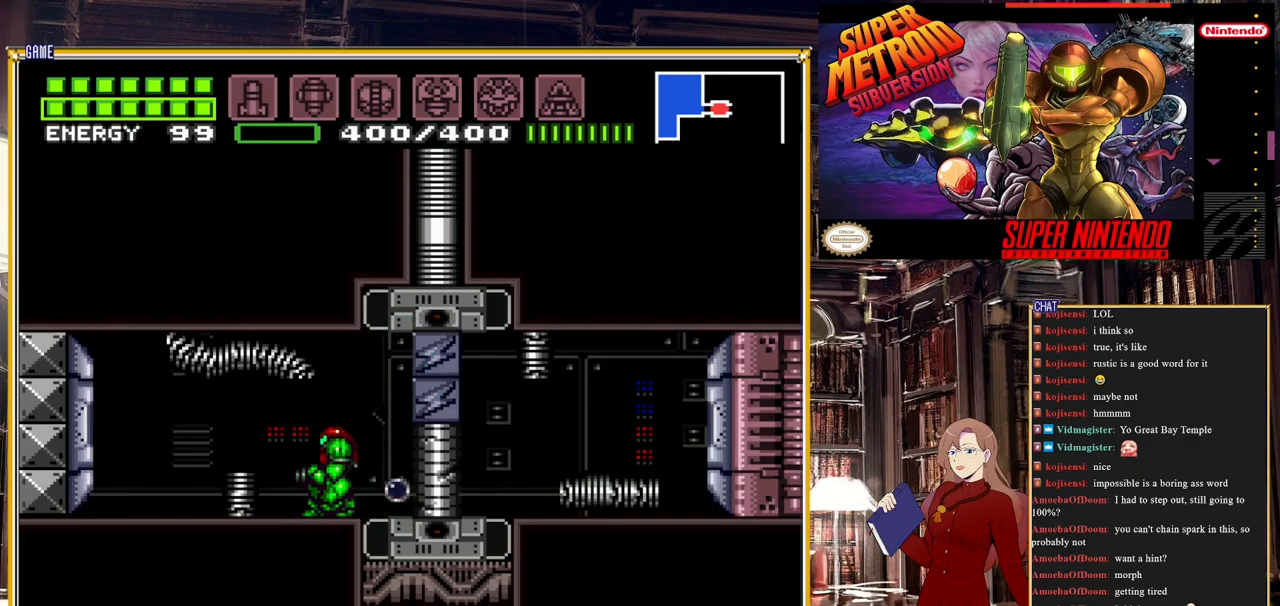
{"buttons": [], "events": []}
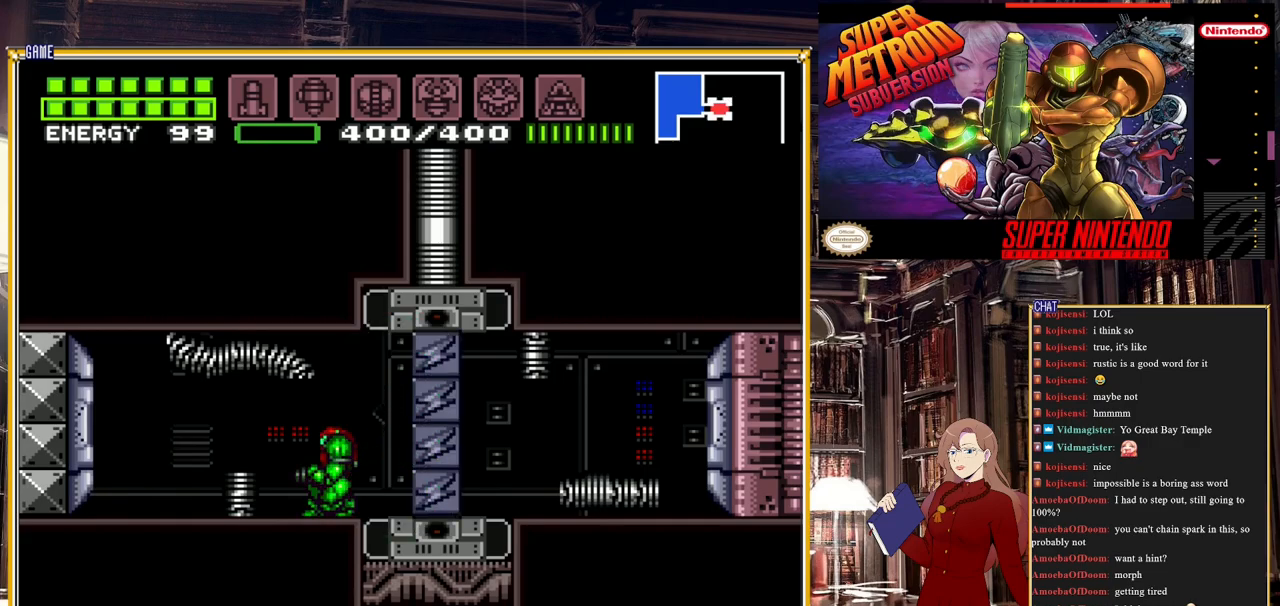
{"buttons": ["DPAD_RIGHT"], "events": [[83, "DPAD_LEFT", "down"], [200, "DPAD_LEFT", "up"], [367, "DPAD_RIGHT", "down"]]}
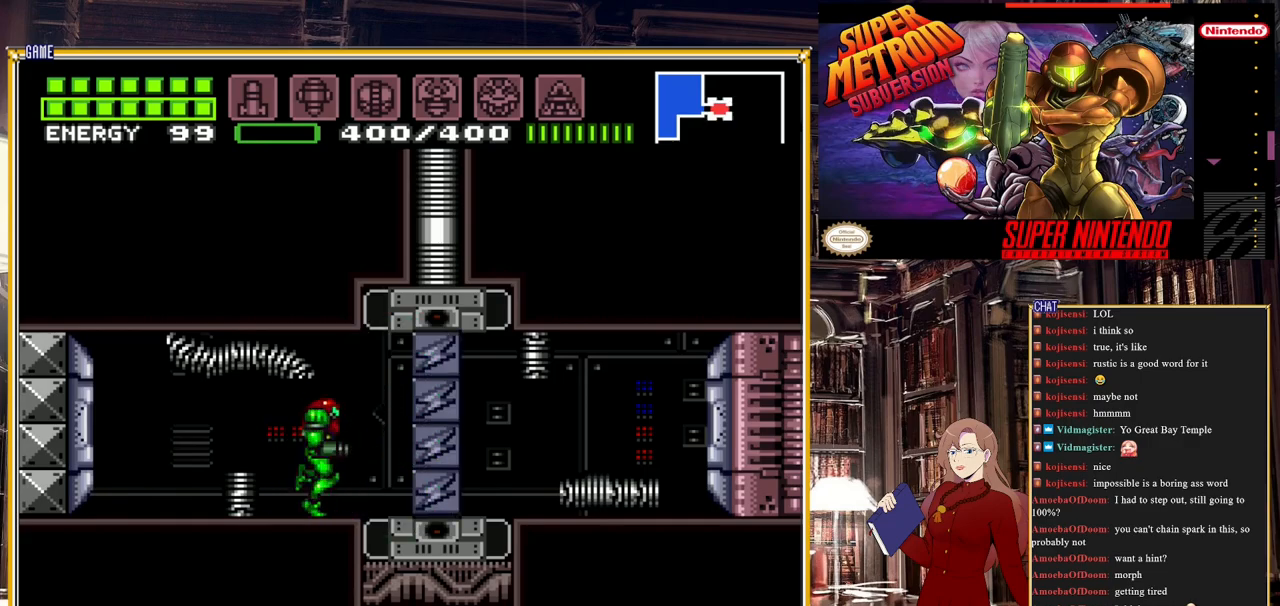
{"buttons": [], "events": [[100, "A", "down"], [267, "A", "up"], [500, "DPAD_RIGHT", "up"]]}
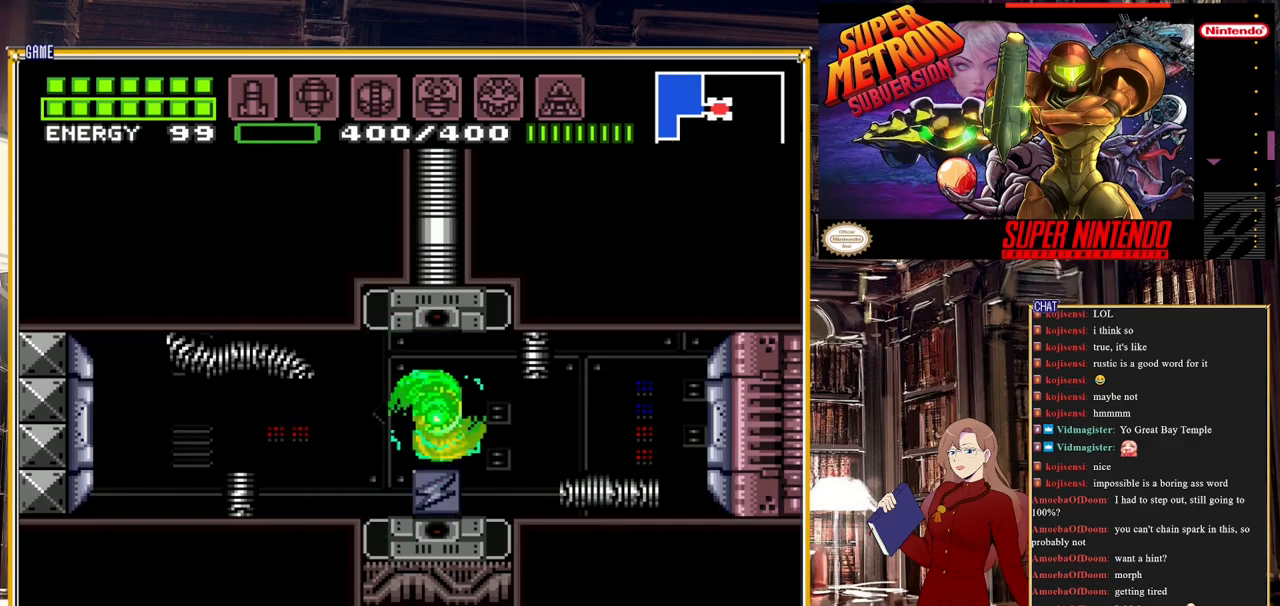
{"buttons": ["DPAD_RIGHT"], "events": [[100, "DPAD_RIGHT", "down"], [300, "Y", "down"], [400, "Y", "up"]]}
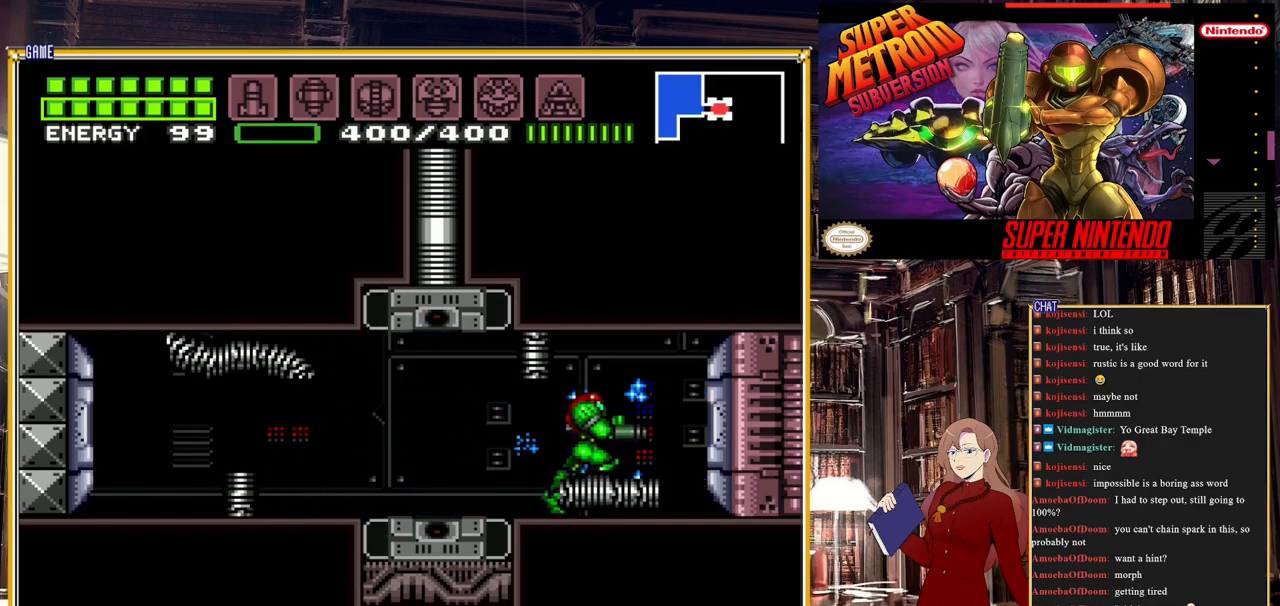
{"buttons": ["DPAD_RIGHT"], "events": []}
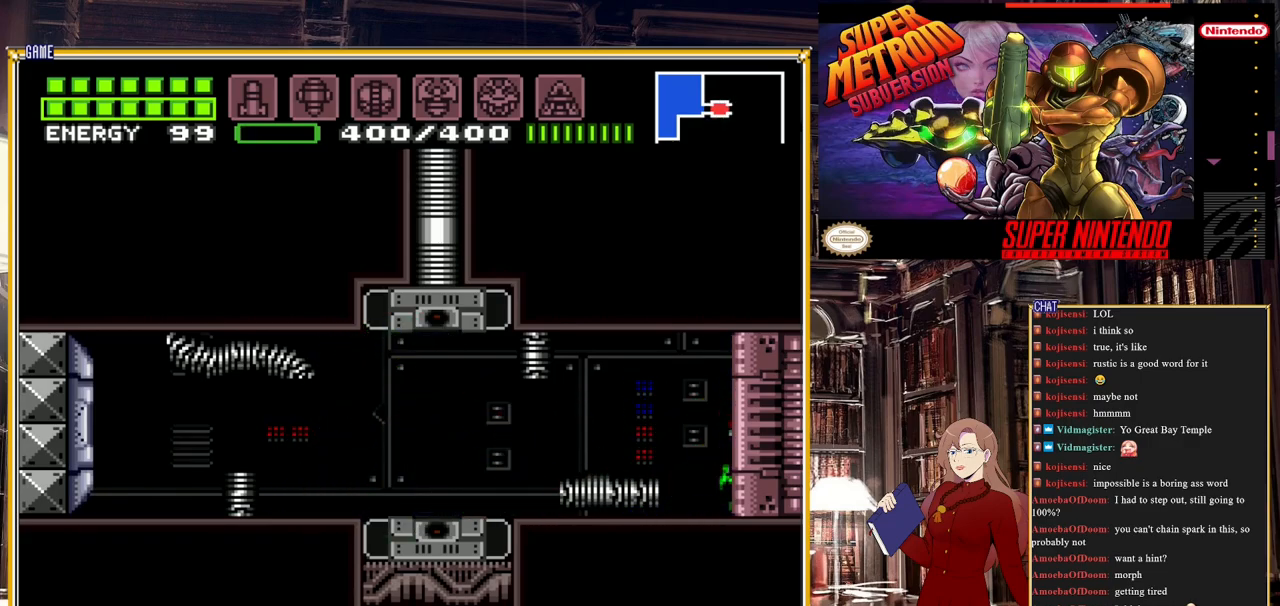
{"buttons": [], "events": [[433, "DPAD_RIGHT", "up"]]}
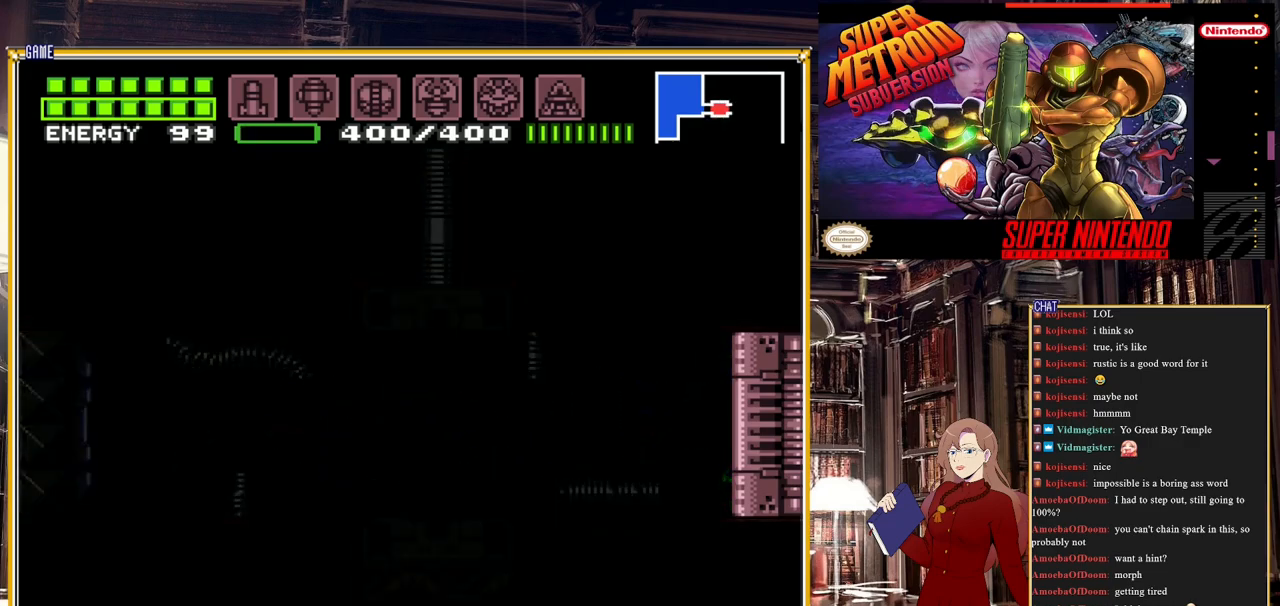
{"buttons": [], "events": []}